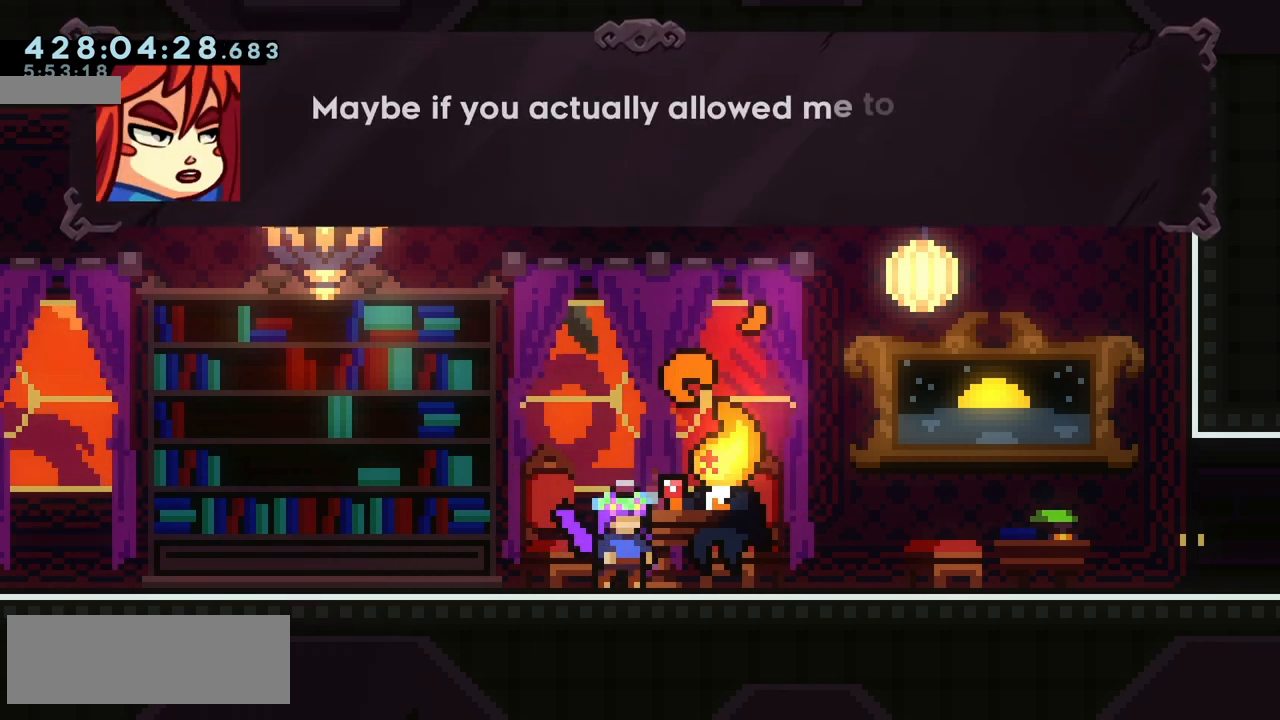
Gameplay with keyboard; each line is a JSON object with the keys held at the frame after it. "events" lists presses ("down") and releases ("up") of "climb", "climb2", "dash", "demo", "down", "grab", "jump", "jump2", "left", "pause", "right" and "up" between this image and that frame as [ms after this image, input, new state], when the widget could be followed in between. No other keys are recorded. Mouse input is not recorded. Key names are as the overlay labels them; some are game actions (e.g. jump) rather than physical keys.
{"keys": [], "events": []}
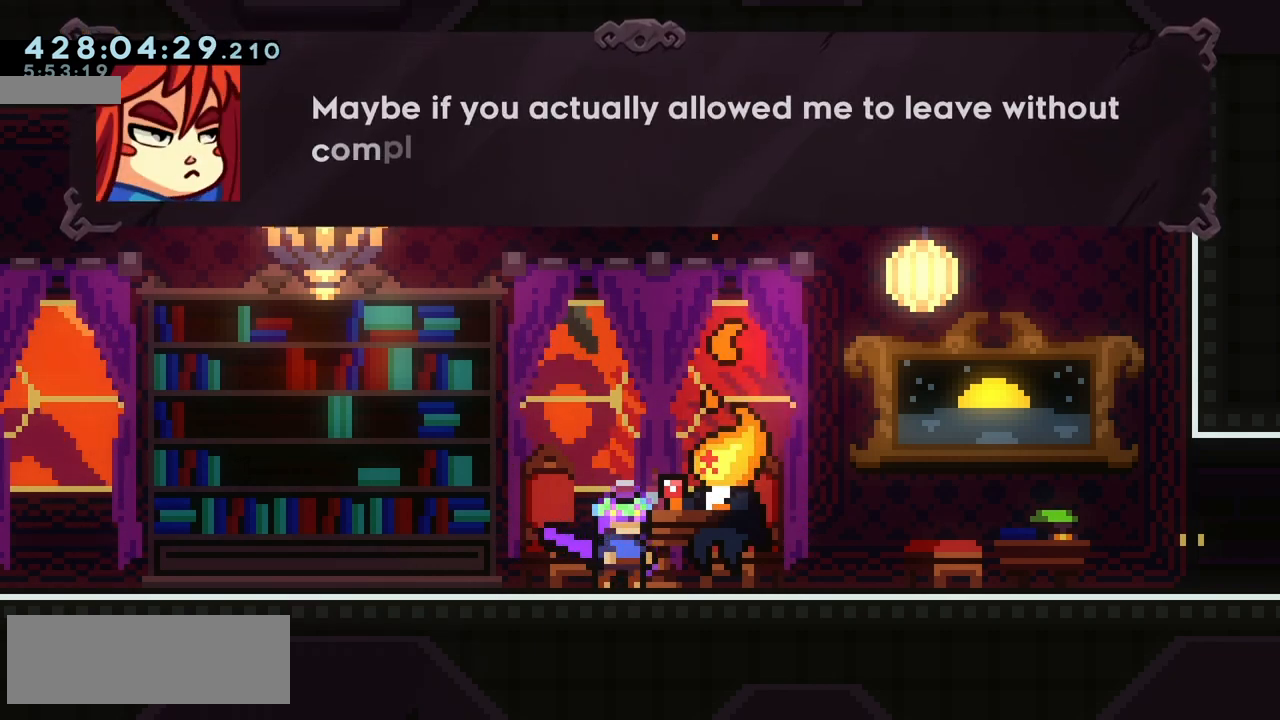
{"keys": [], "events": []}
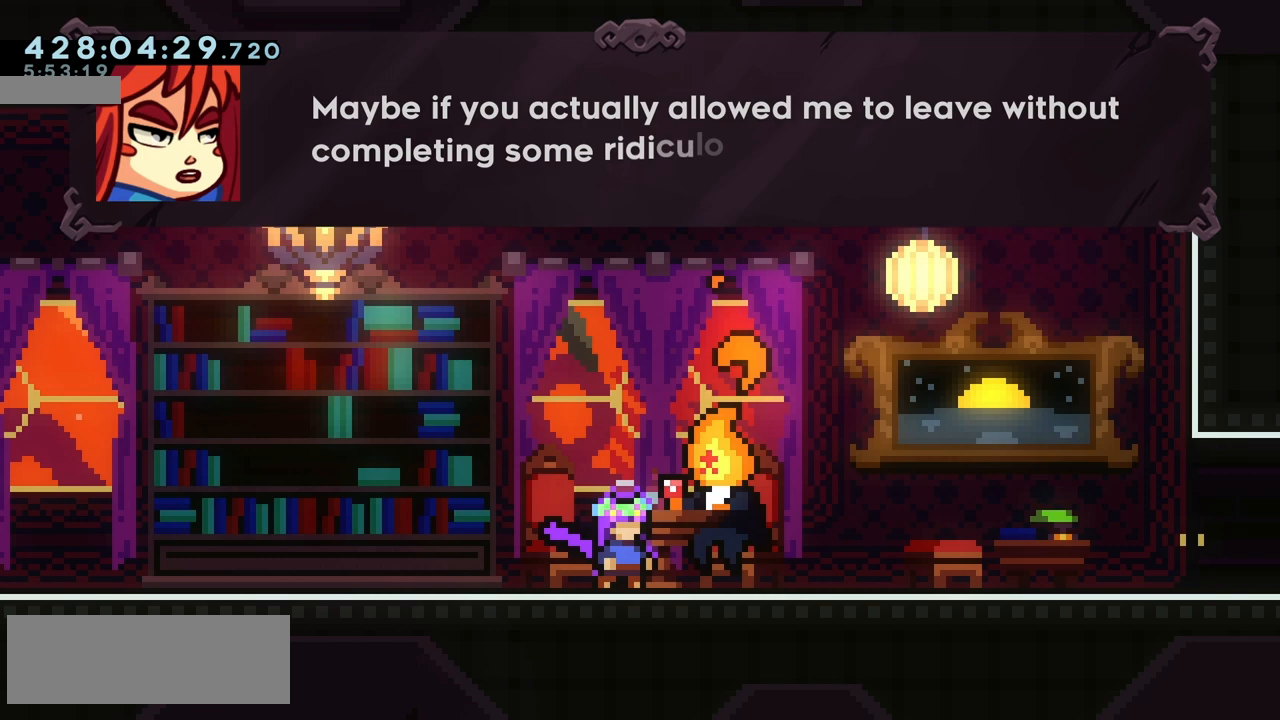
{"keys": [], "events": []}
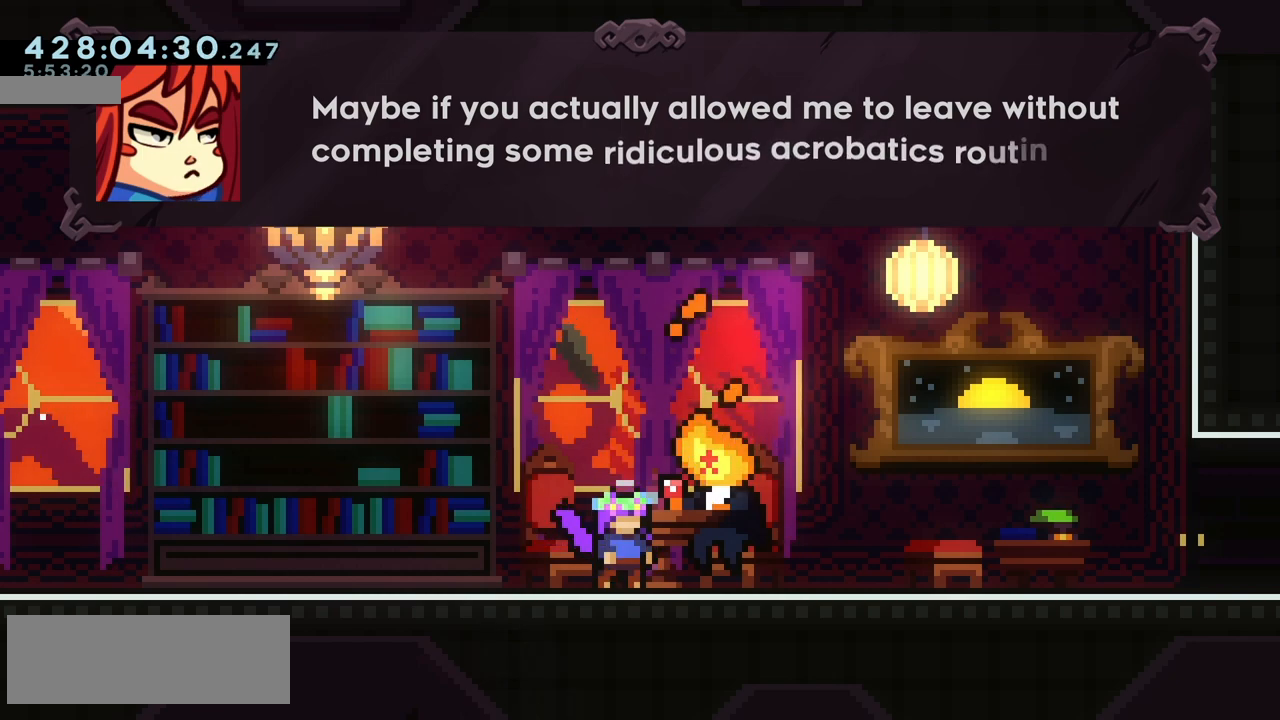
{"keys": [], "events": []}
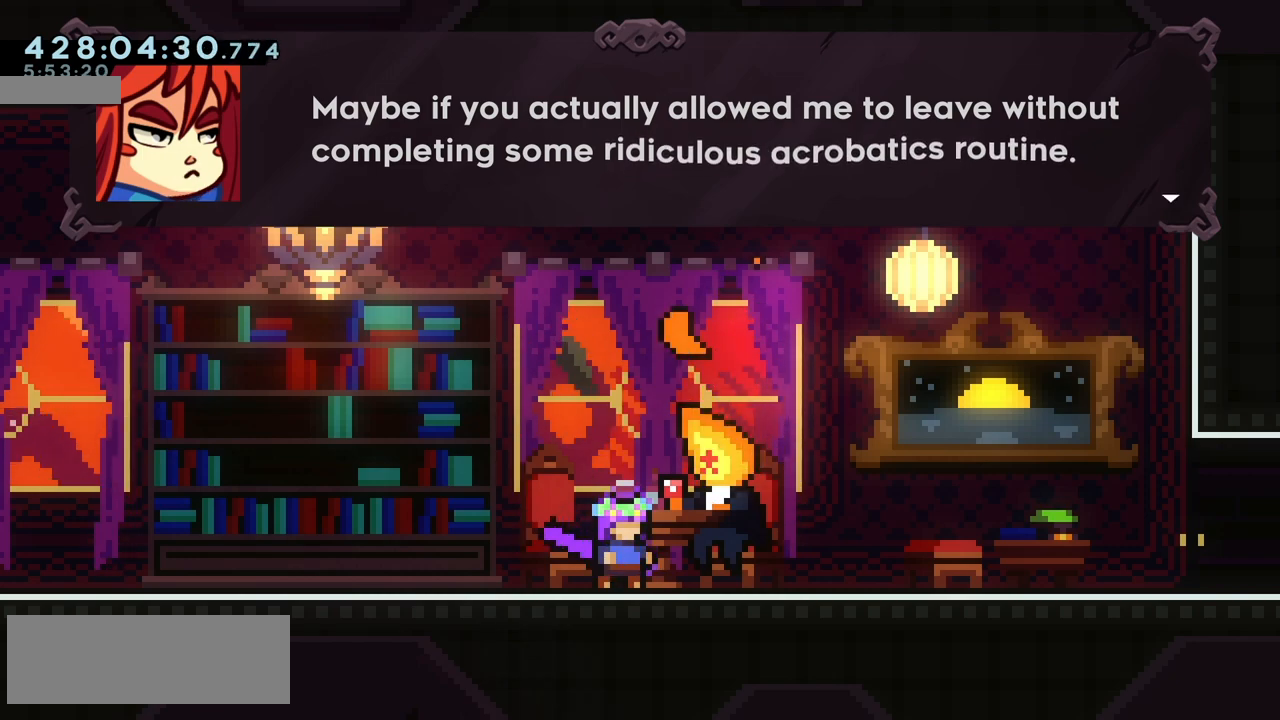
{"keys": ["jump"], "events": [[417, "jump", "down"]]}
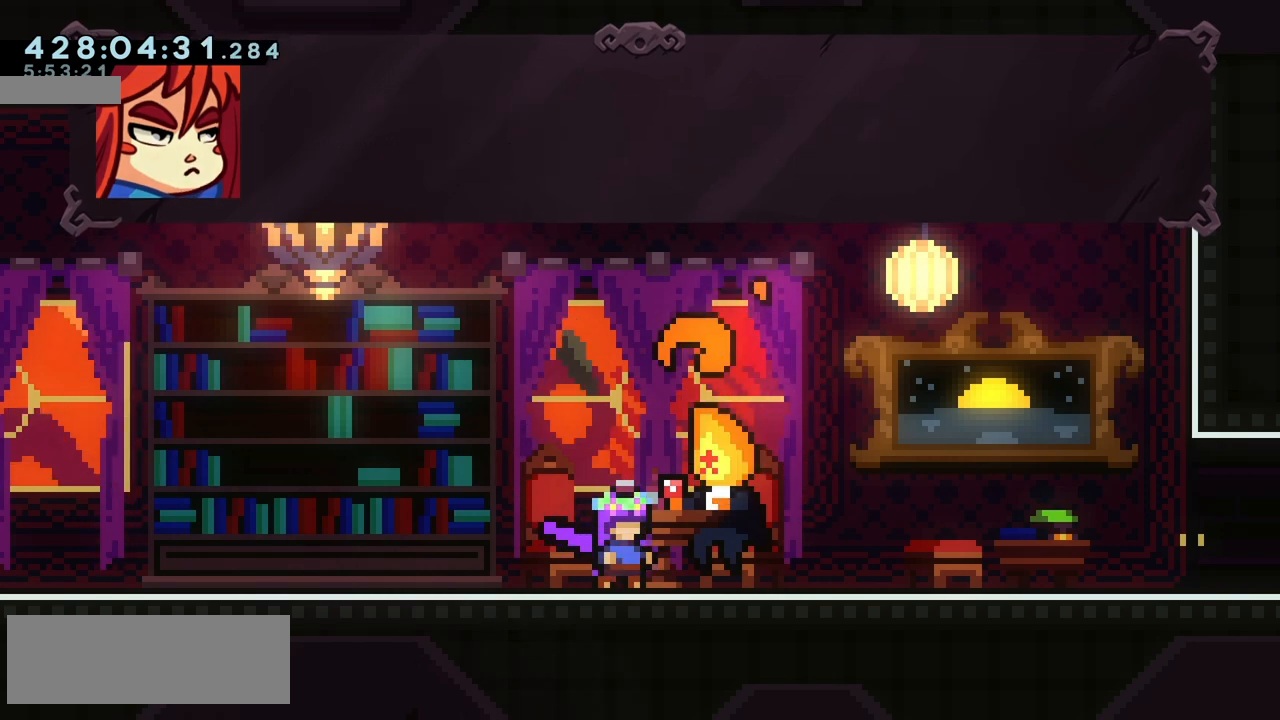
{"keys": [], "events": [[17, "jump", "up"]]}
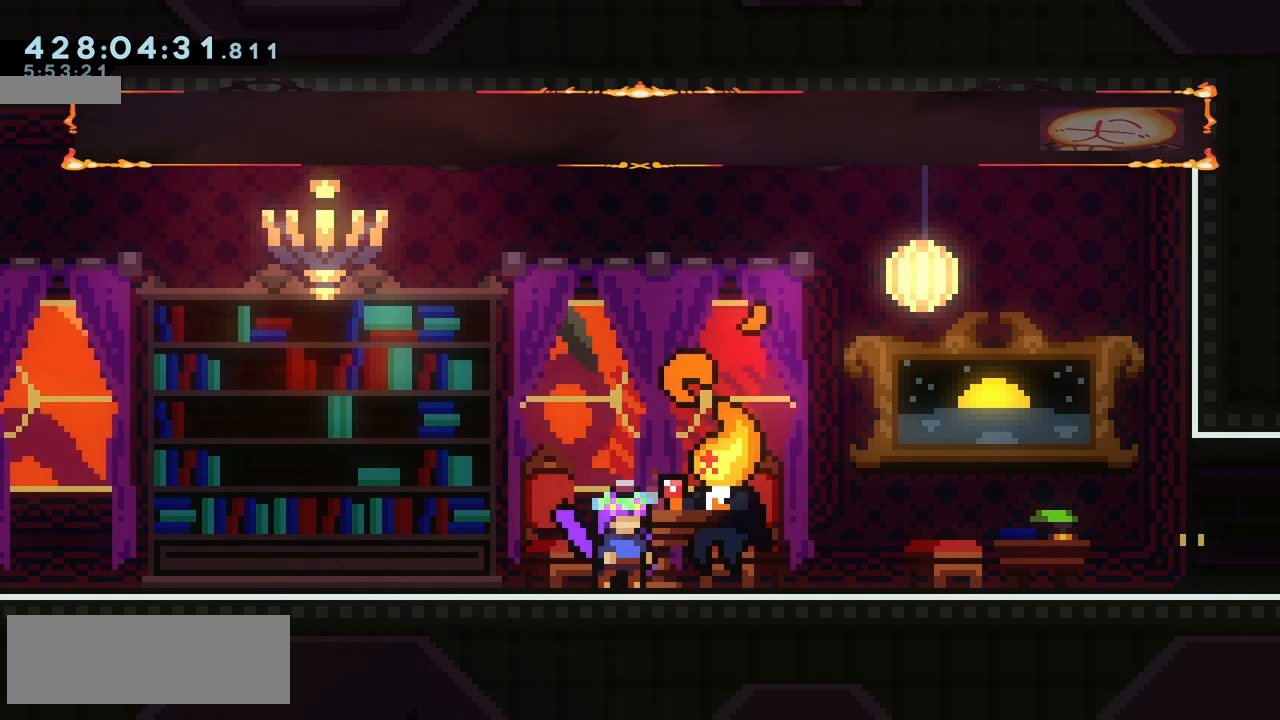
{"keys": [], "events": []}
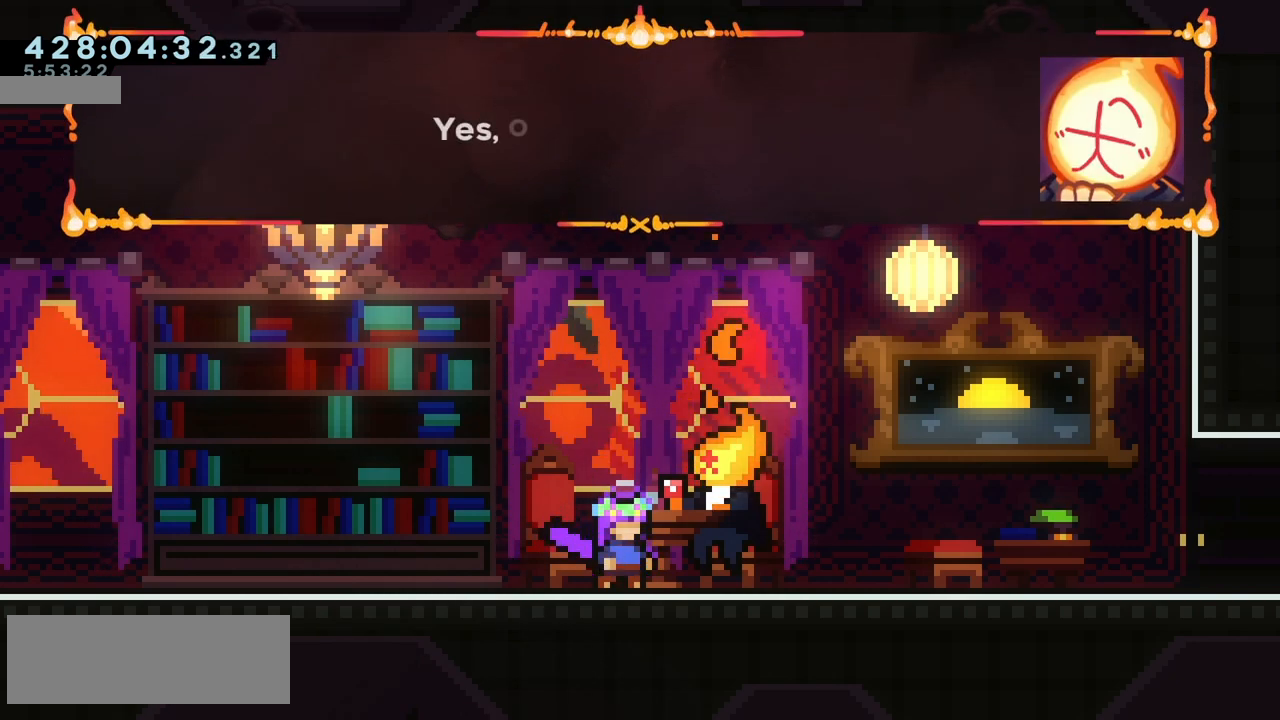
{"keys": [], "events": []}
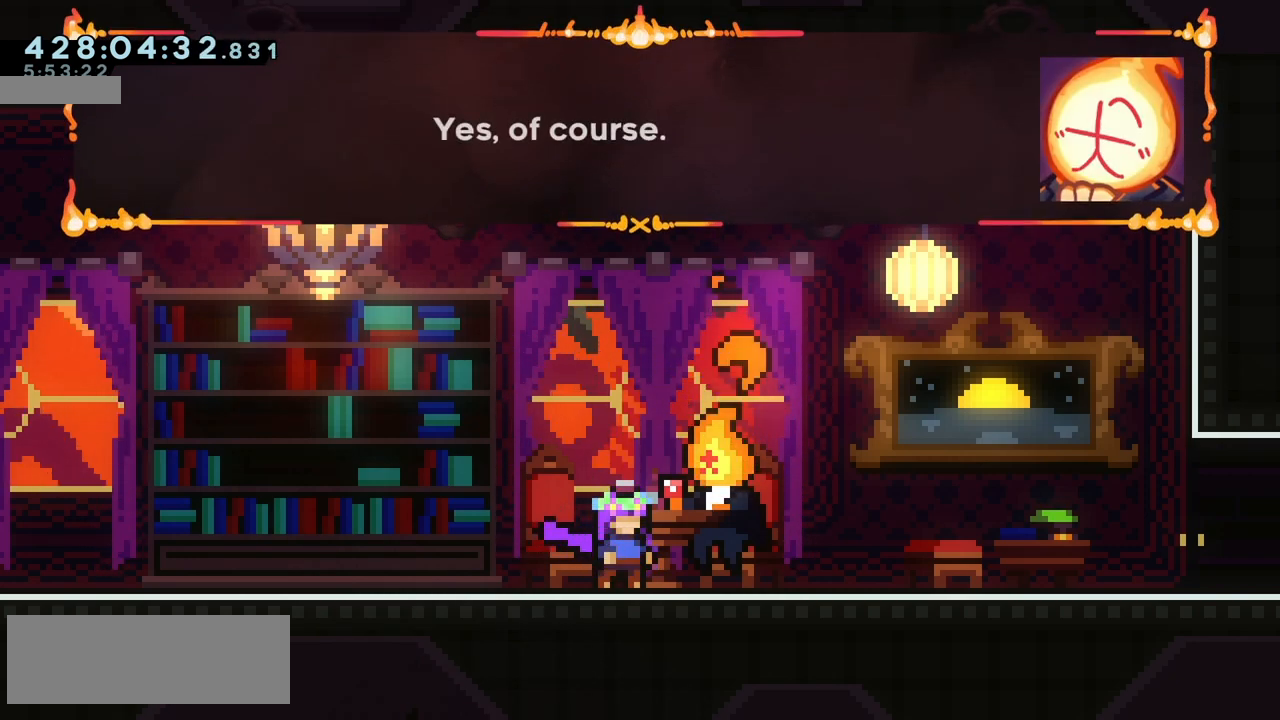
{"keys": [], "events": []}
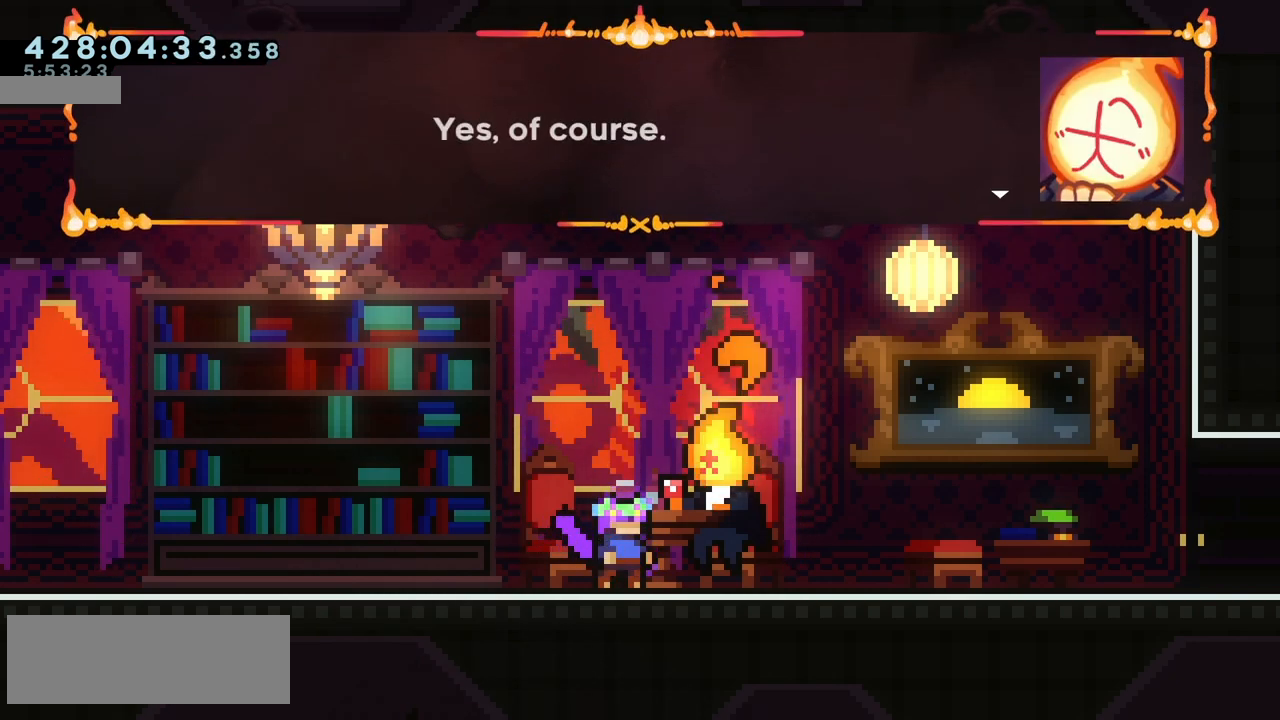
{"keys": [], "events": [[200, "jump", "down"], [283, "jump", "up"]]}
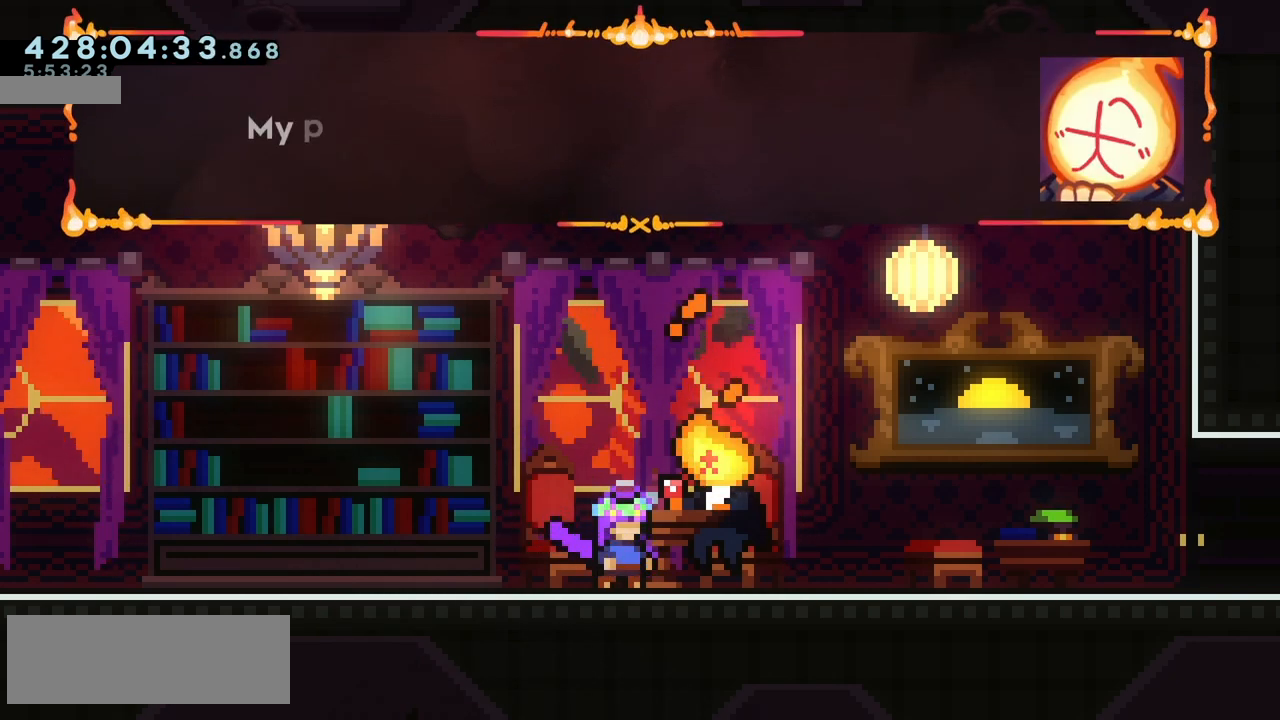
{"keys": [], "events": []}
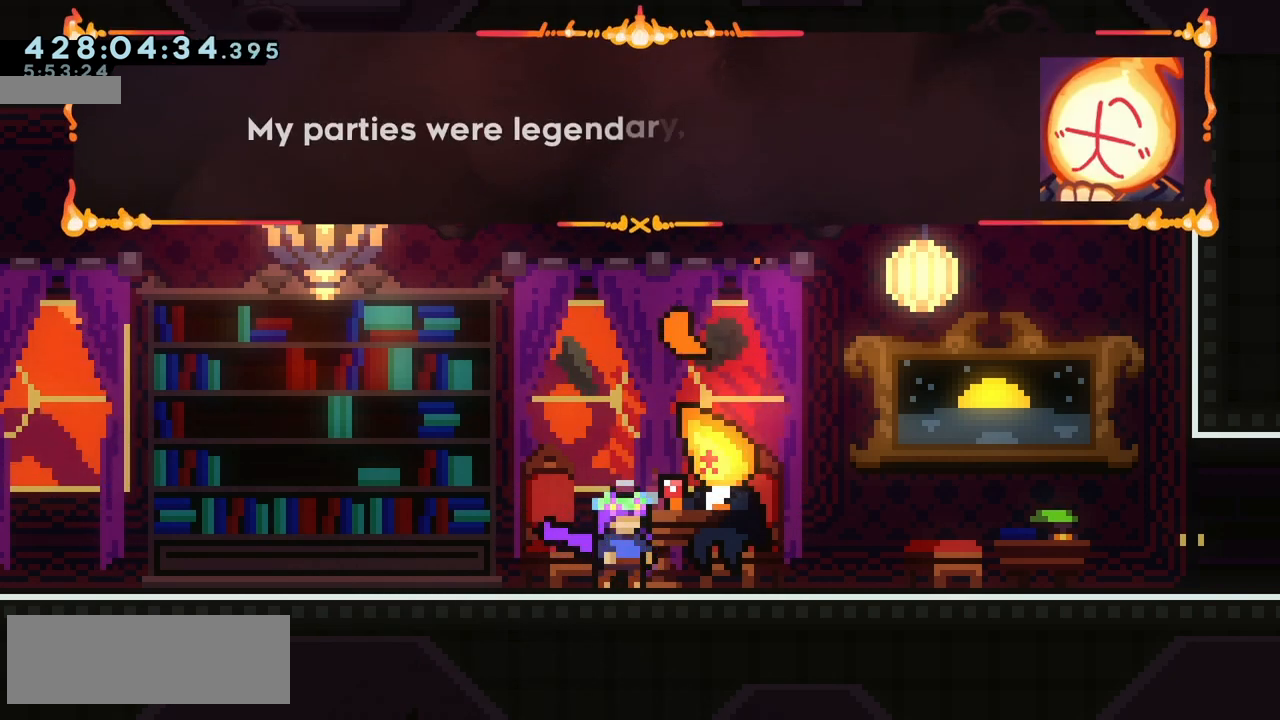
{"keys": [], "events": []}
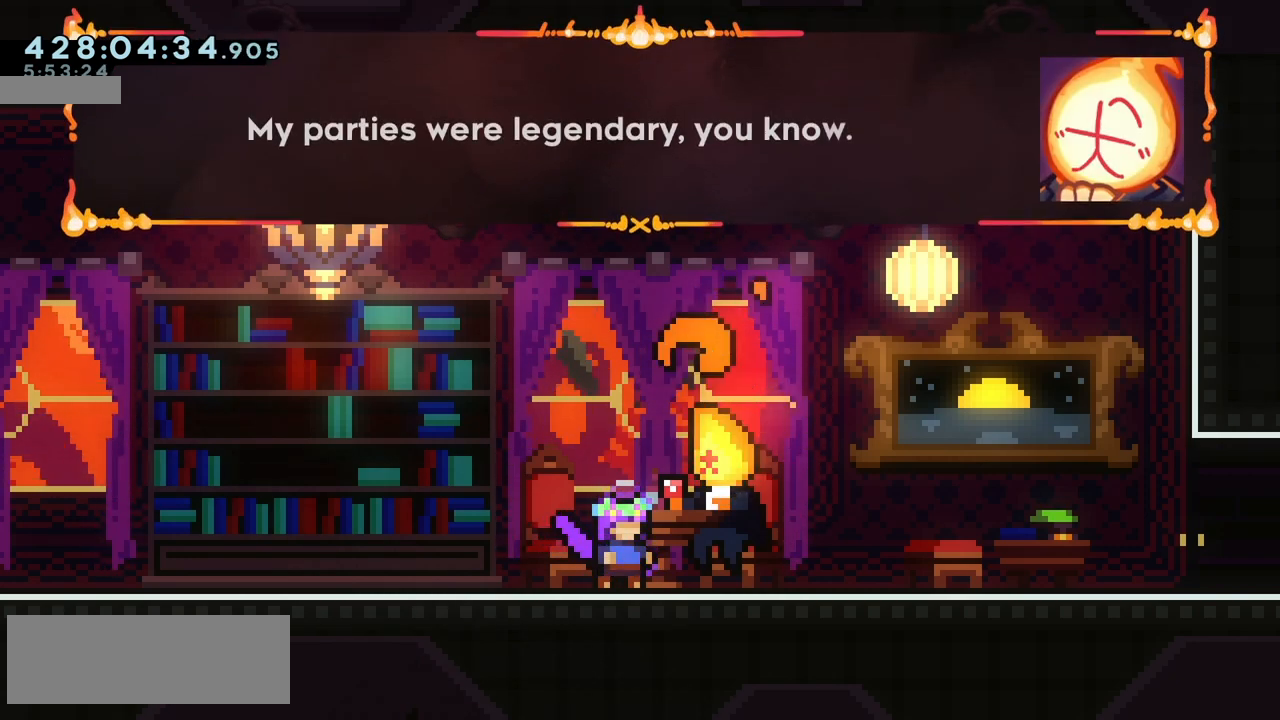
{"keys": [], "events": []}
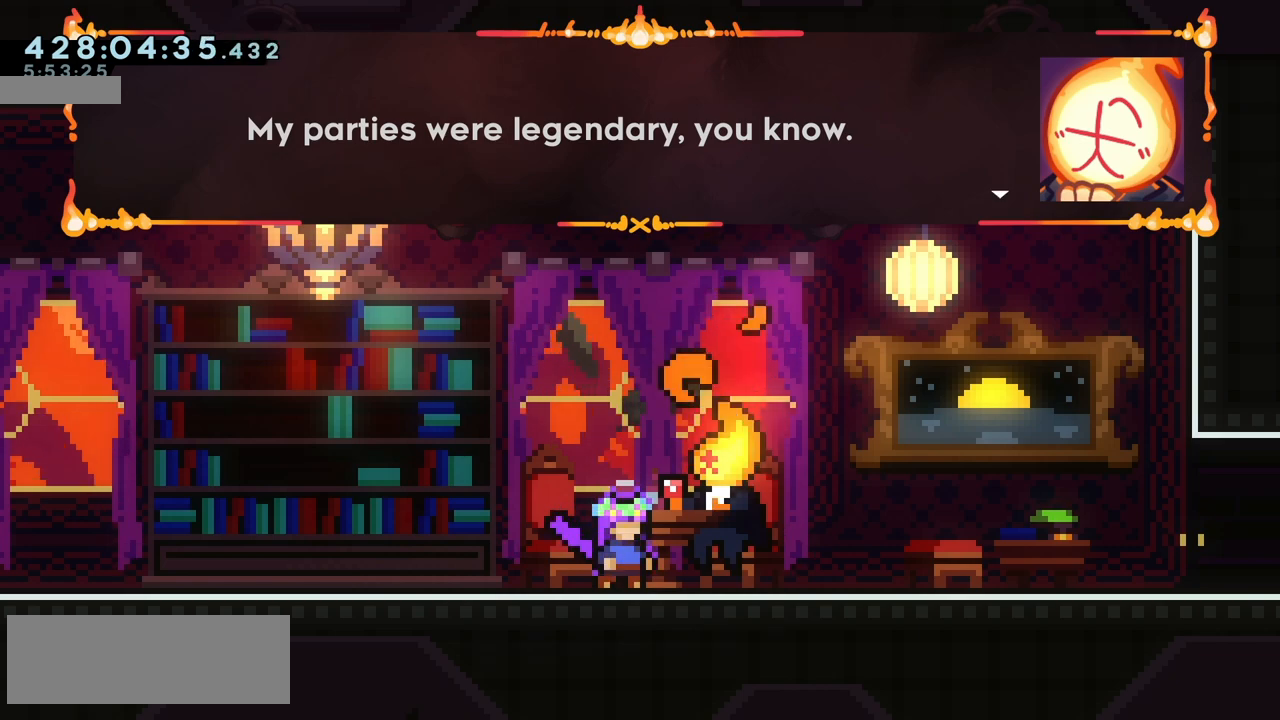
{"keys": [], "events": [[350, "jump", "down"], [450, "jump", "up"]]}
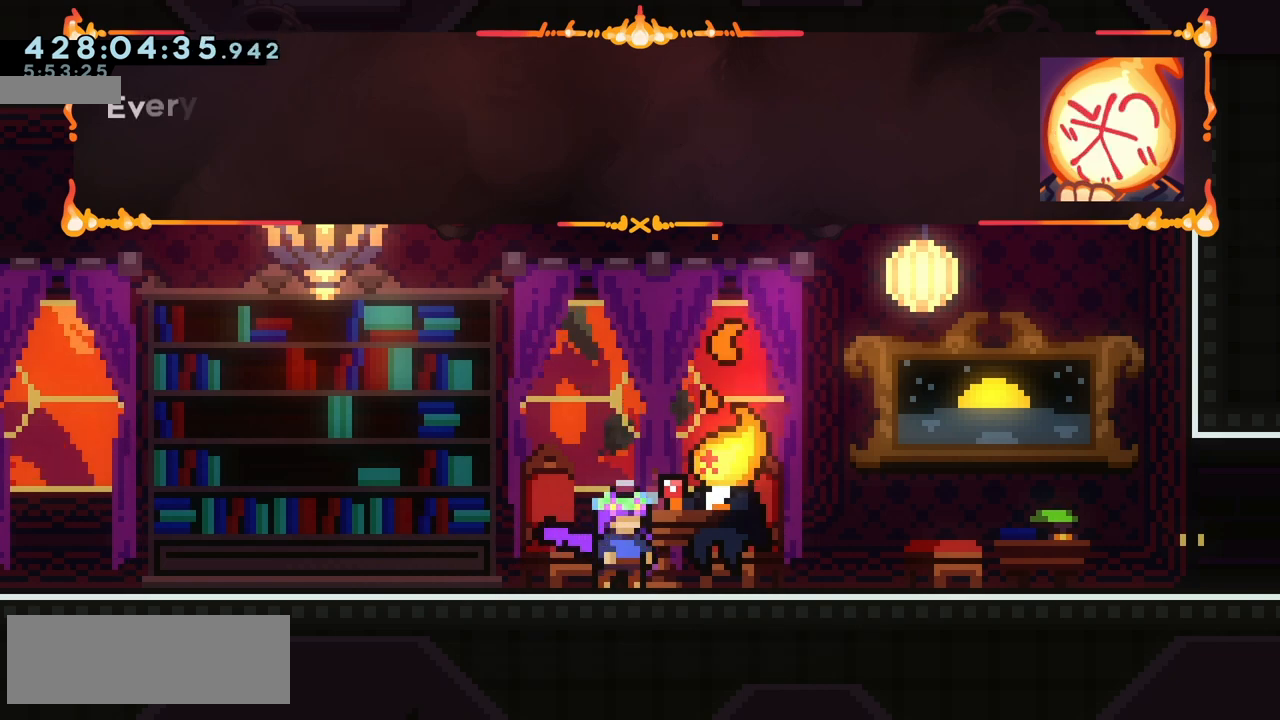
{"keys": [], "events": []}
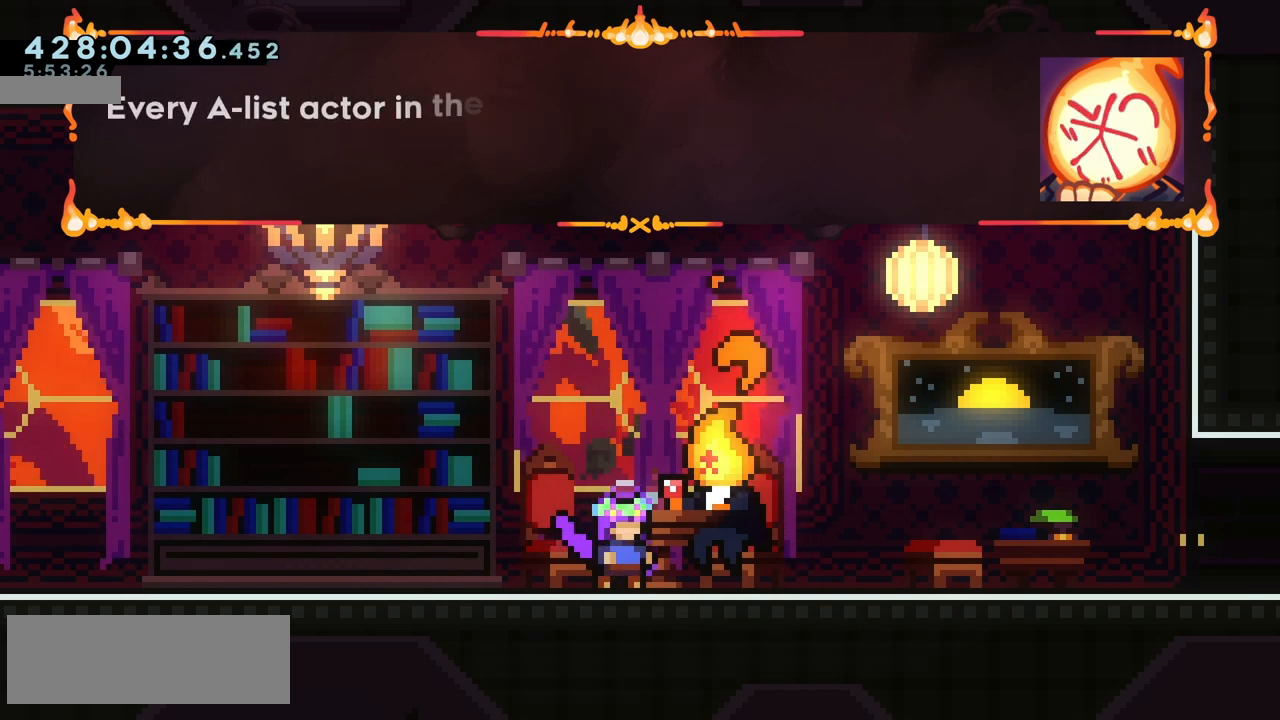
{"keys": [], "events": []}
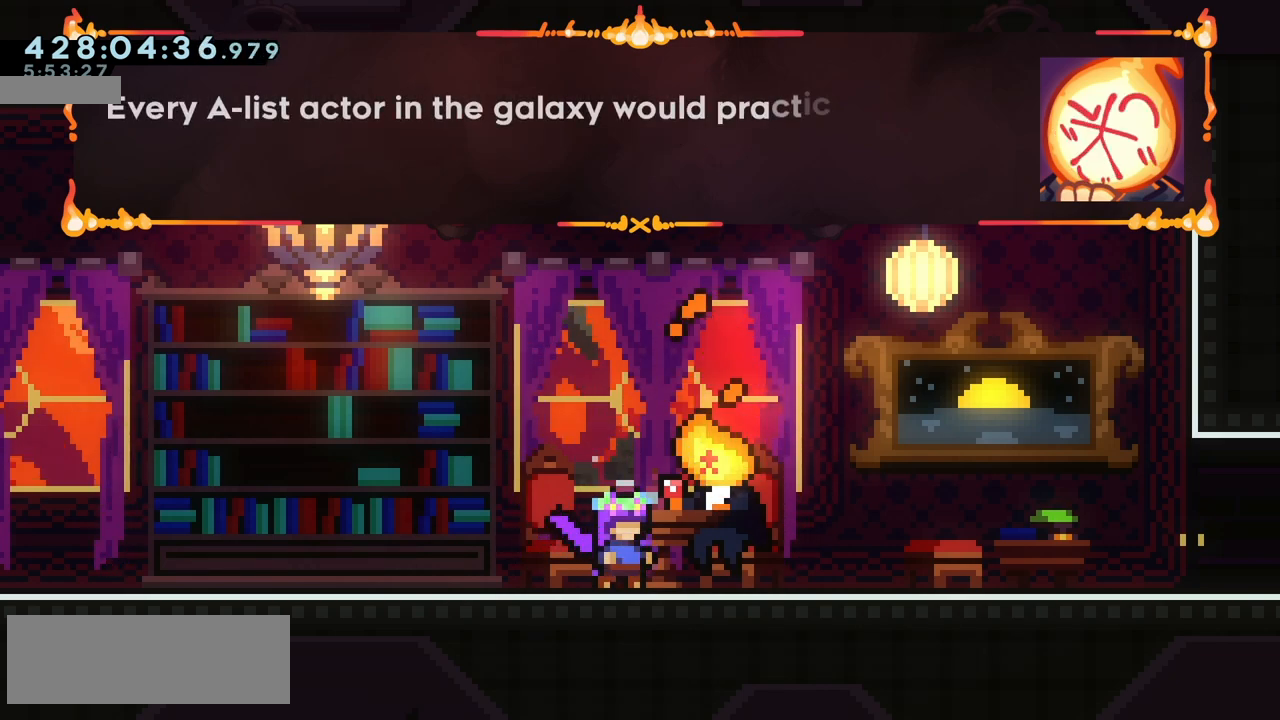
{"keys": [], "events": []}
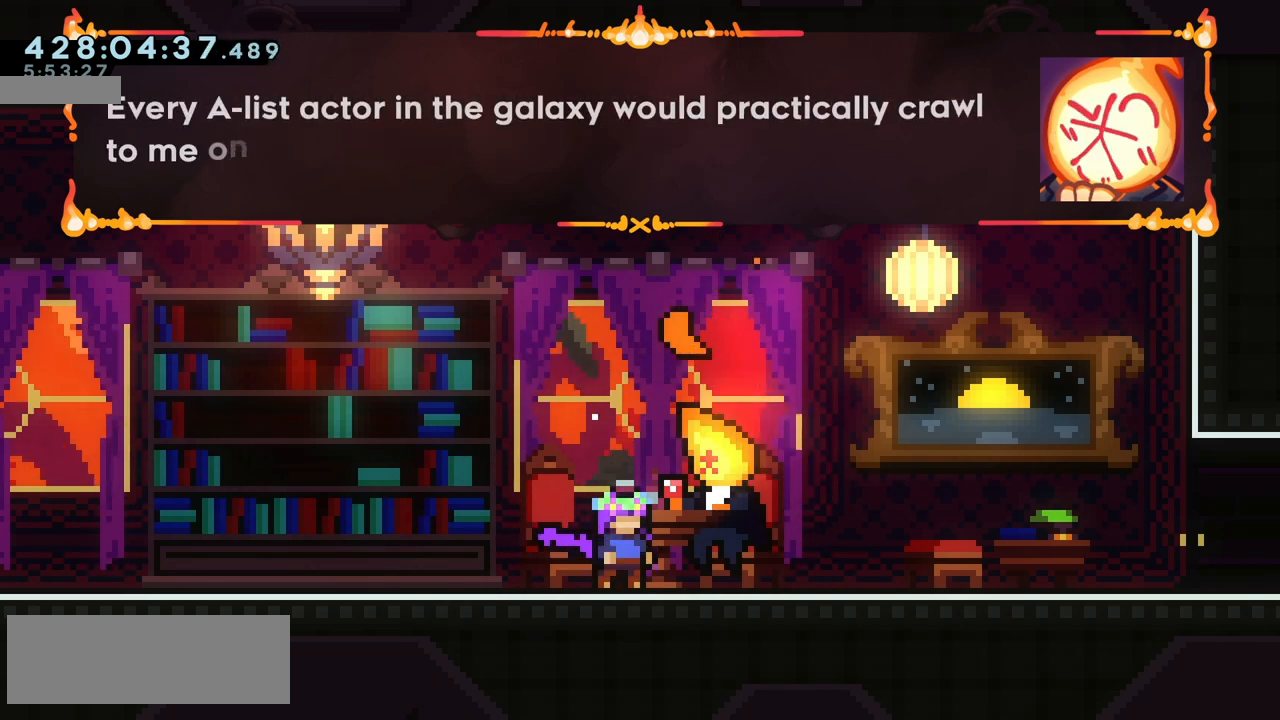
{"keys": [], "events": []}
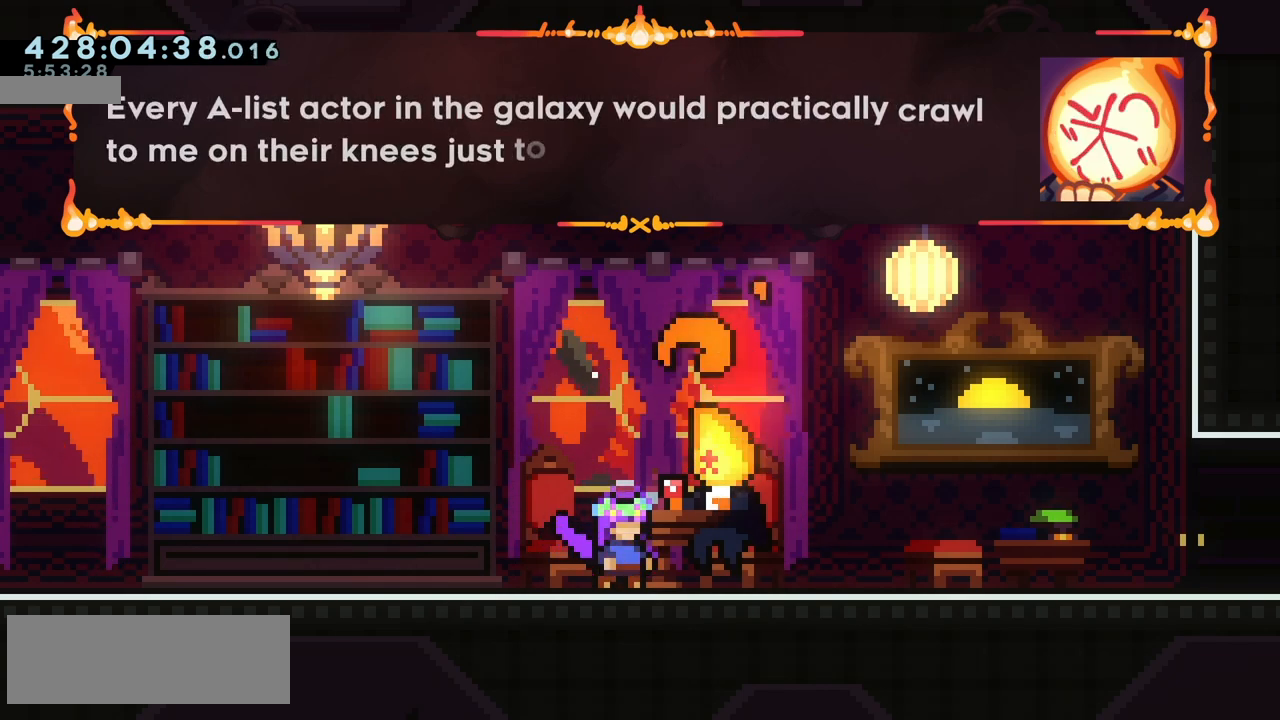
{"keys": [], "events": []}
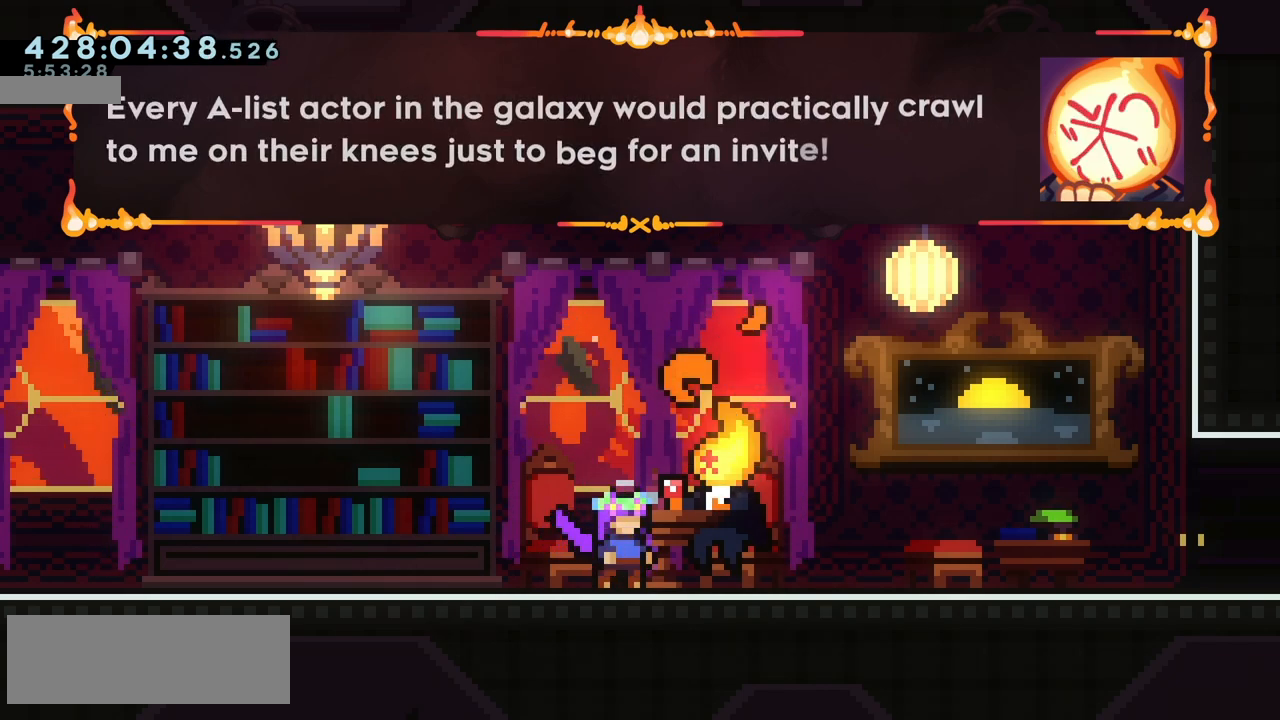
{"keys": [], "events": []}
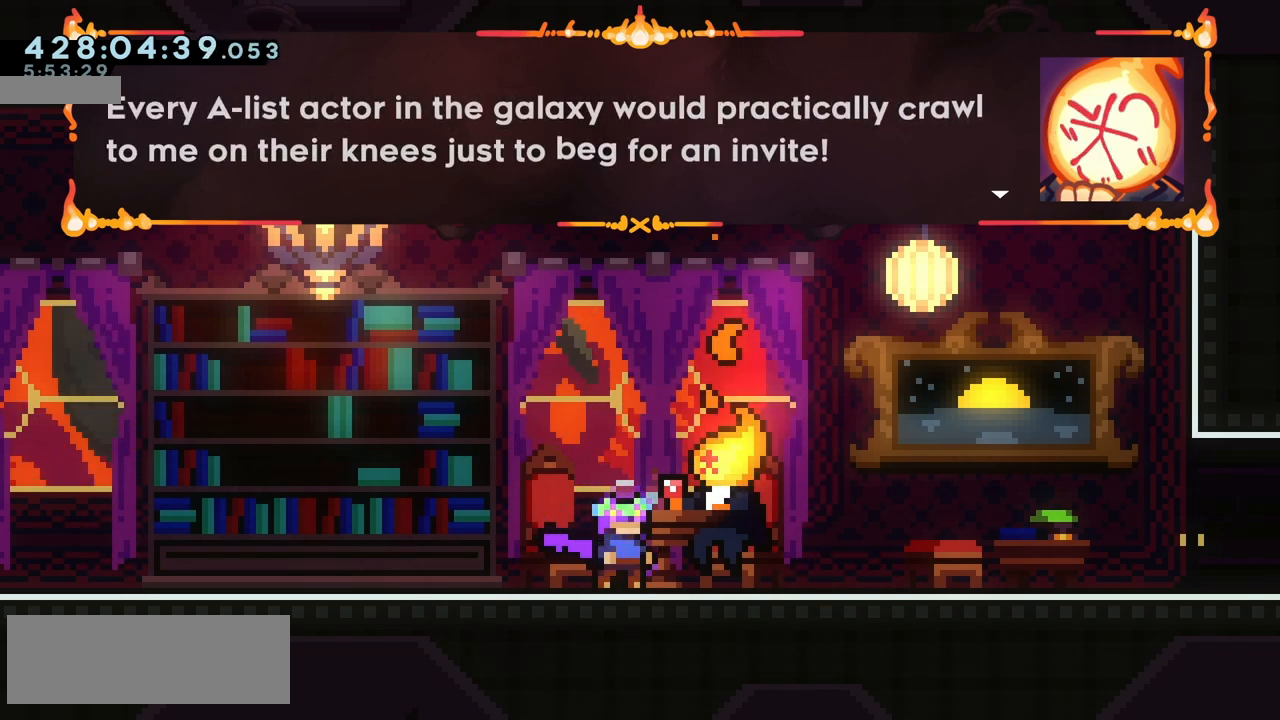
{"keys": [], "events": [[200, "jump", "down"], [300, "jump", "up"]]}
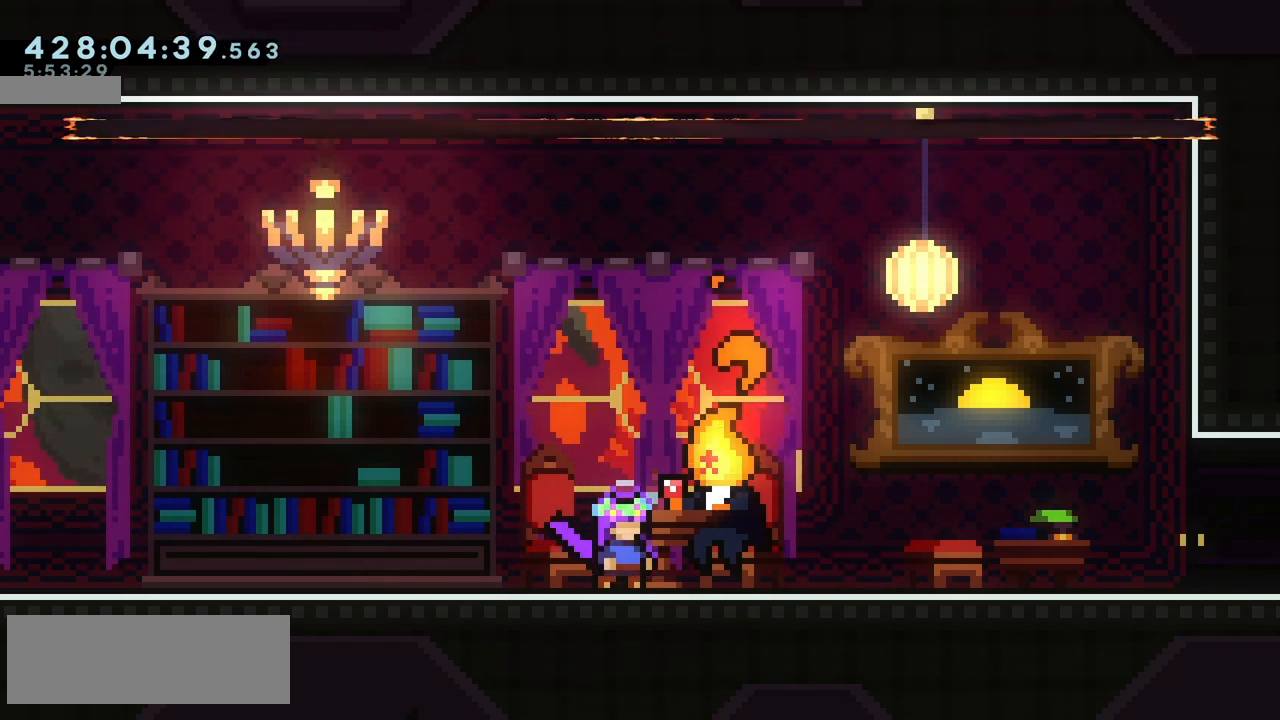
{"keys": [], "events": []}
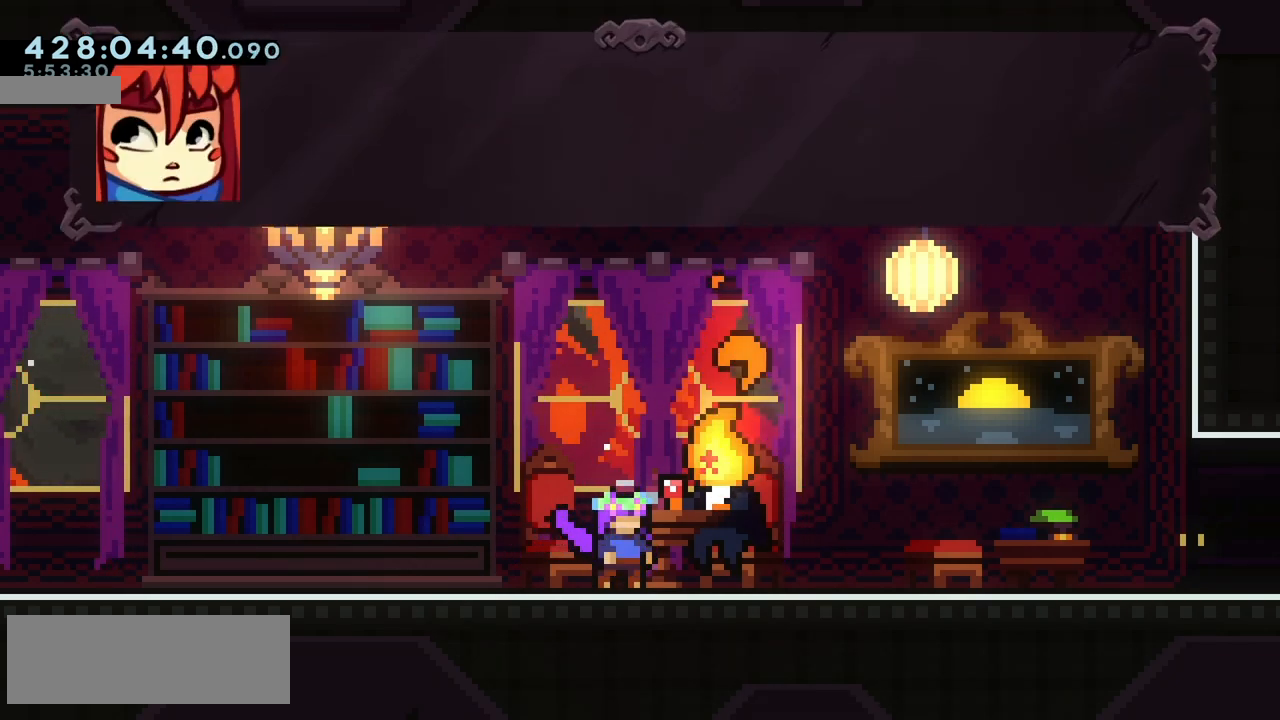
{"keys": [], "events": []}
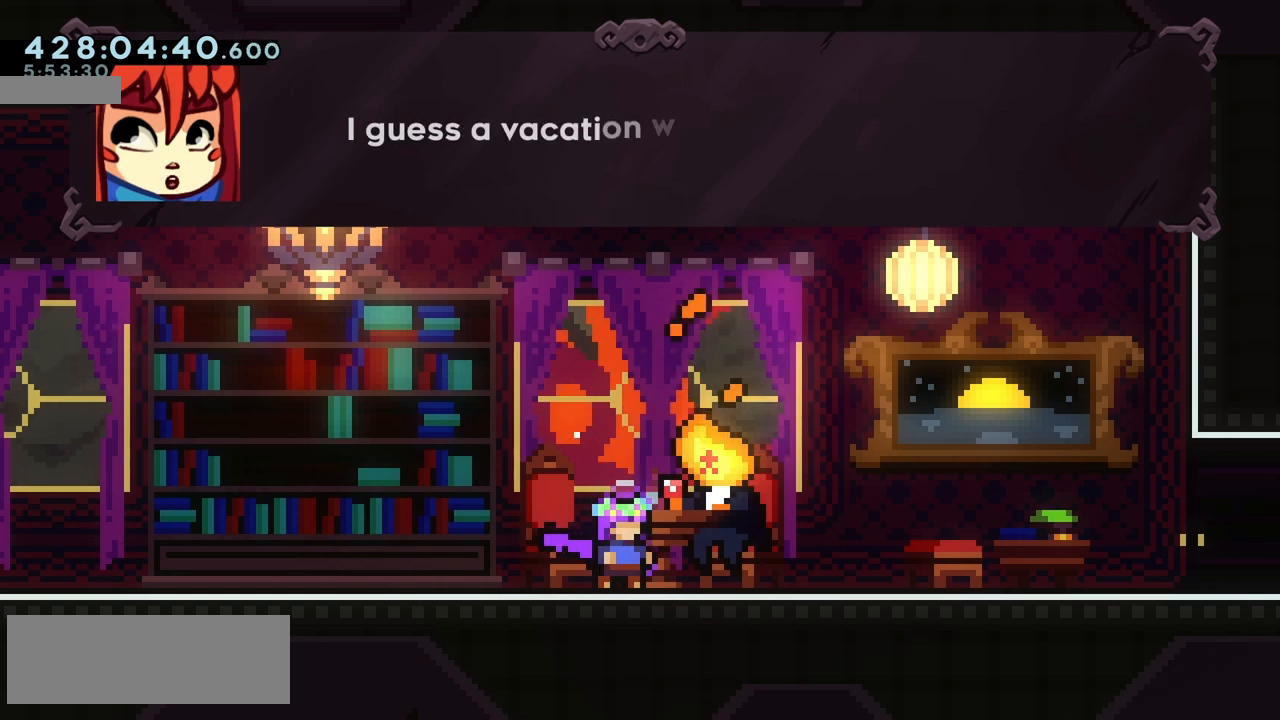
{"keys": [], "events": []}
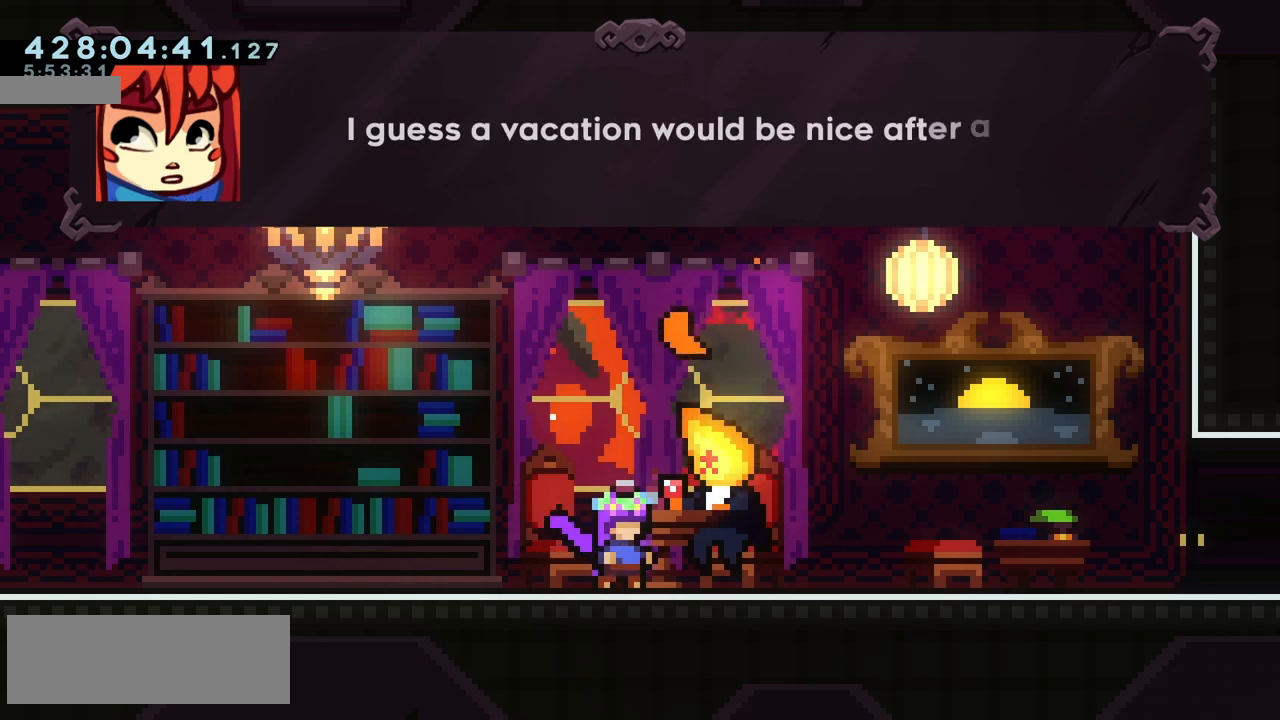
{"keys": [], "events": []}
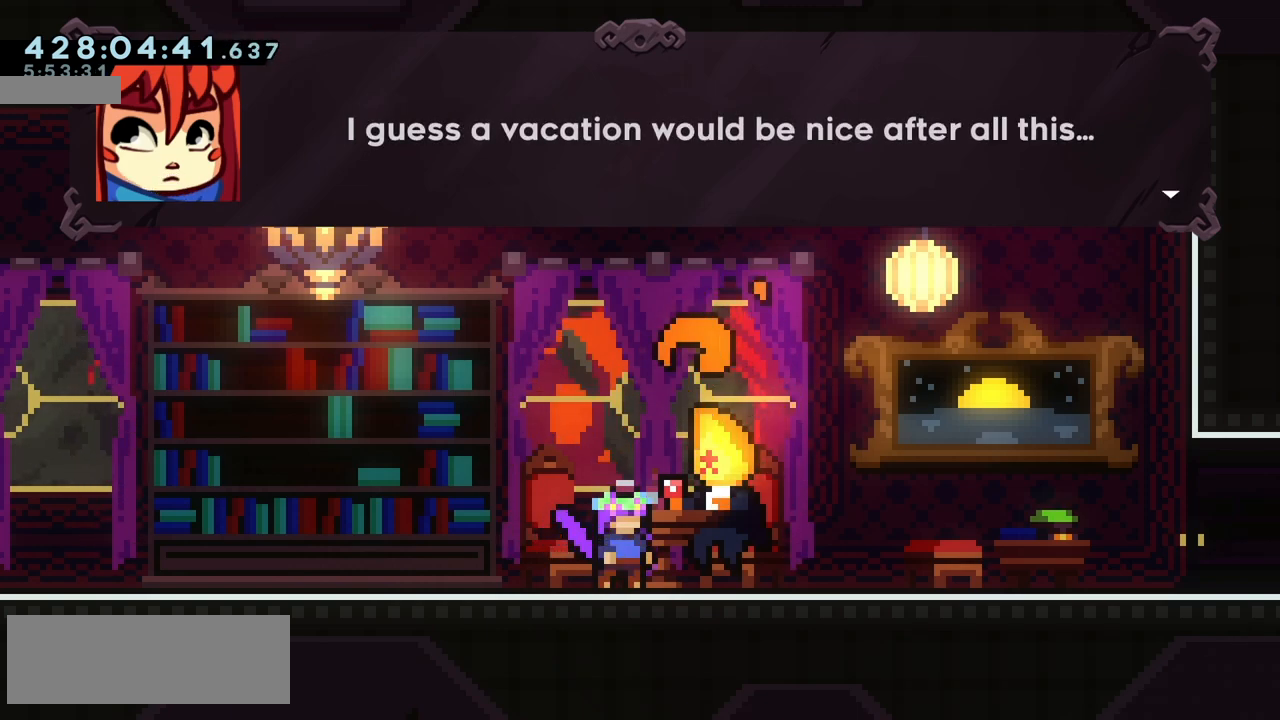
{"keys": ["jump"], "events": [[433, "jump", "down"]]}
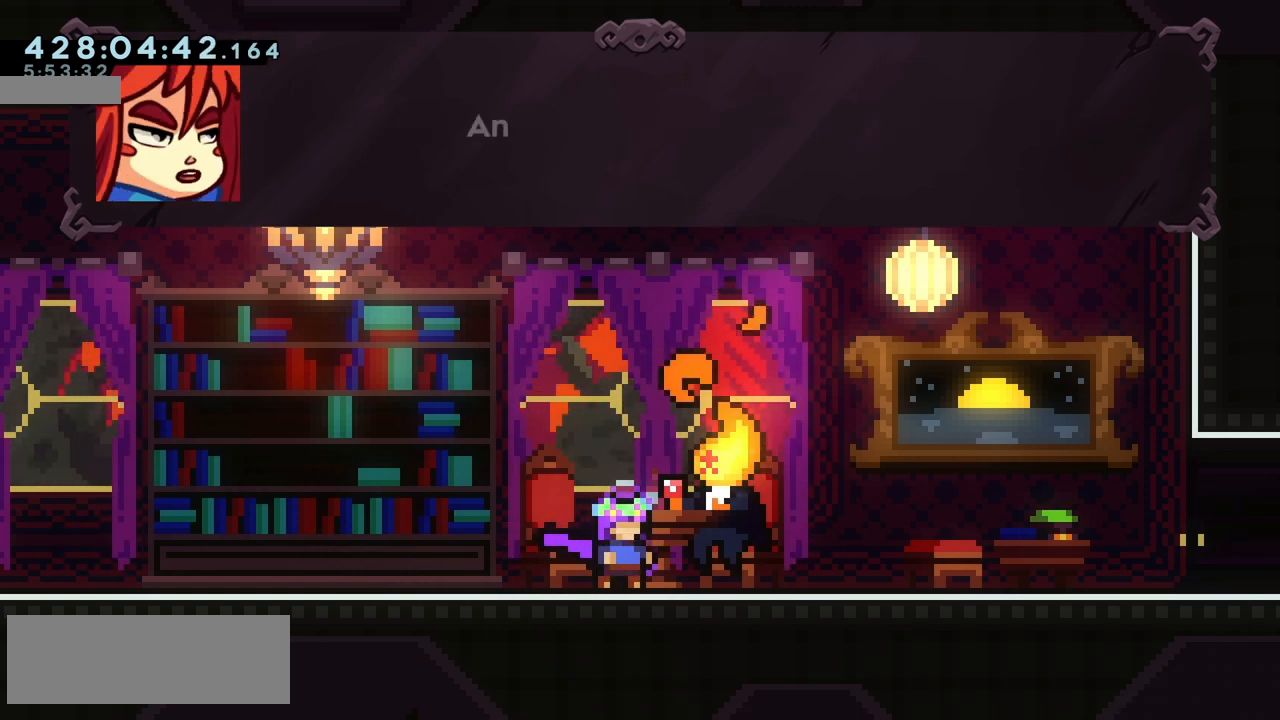
{"keys": [], "events": [[33, "jump", "up"]]}
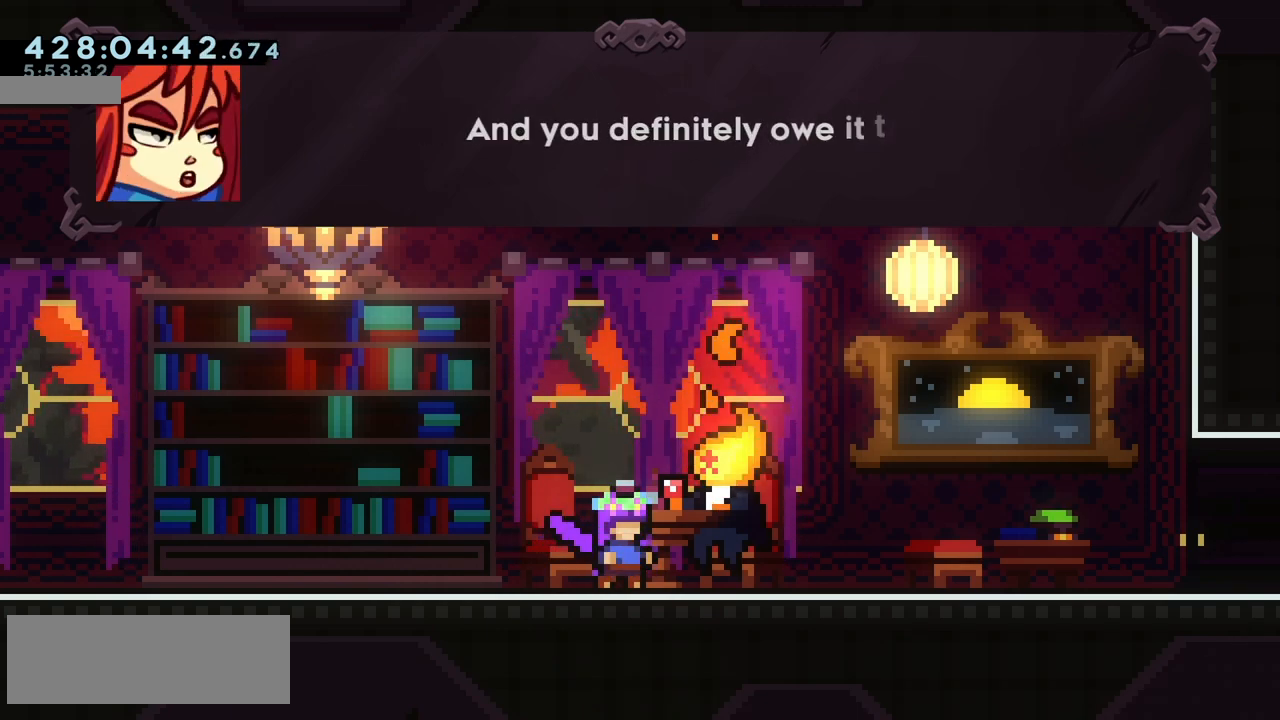
{"keys": [], "events": []}